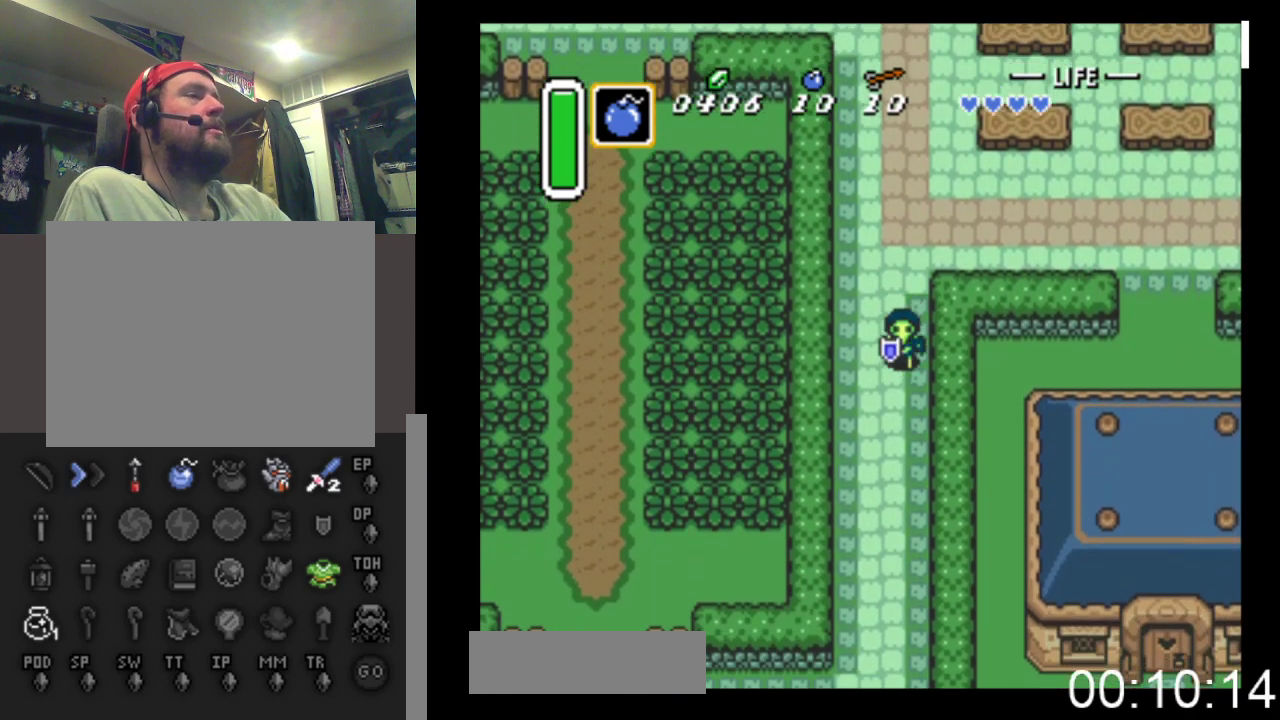
Gameplay with a controller (Xbox layout); each line is a JSON object with the inputs held at the frame after it. "events" lists button and stick changes between this image and that frame as [ms after this image, input, new state], when the widget could be followed in between. Not read: left_stick right_stick.
{"buttons": ["DPAD_DOWN"], "events": []}
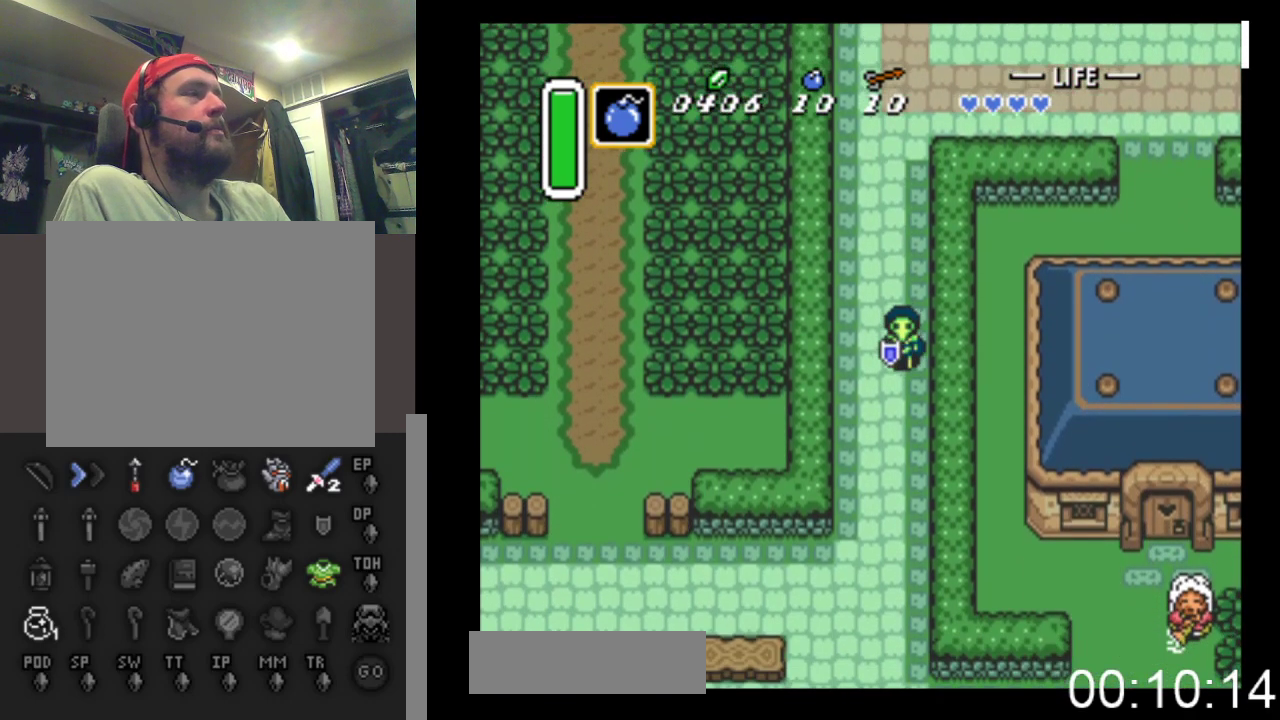
{"buttons": ["DPAD_DOWN"], "events": []}
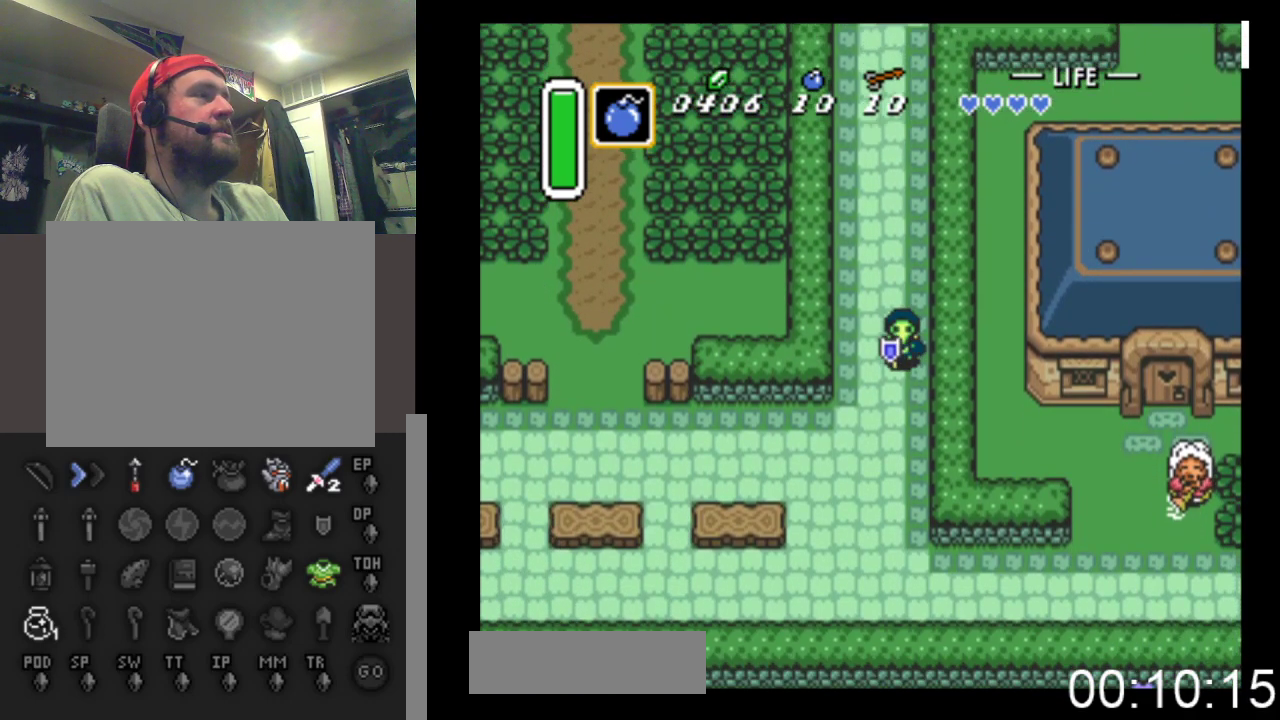
{"buttons": ["DPAD_DOWN"], "events": []}
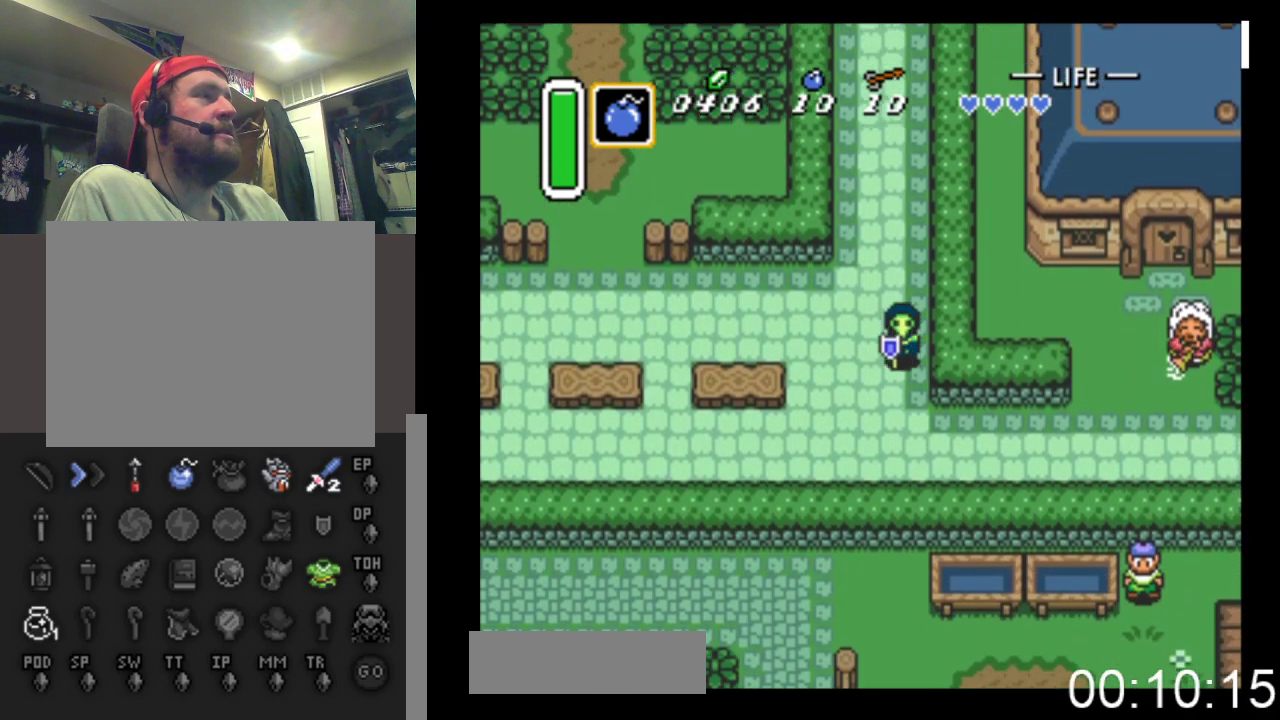
{"buttons": ["DPAD_RIGHT"], "events": [[200, "DPAD_RIGHT", "down"], [400, "DPAD_DOWN", "up"]]}
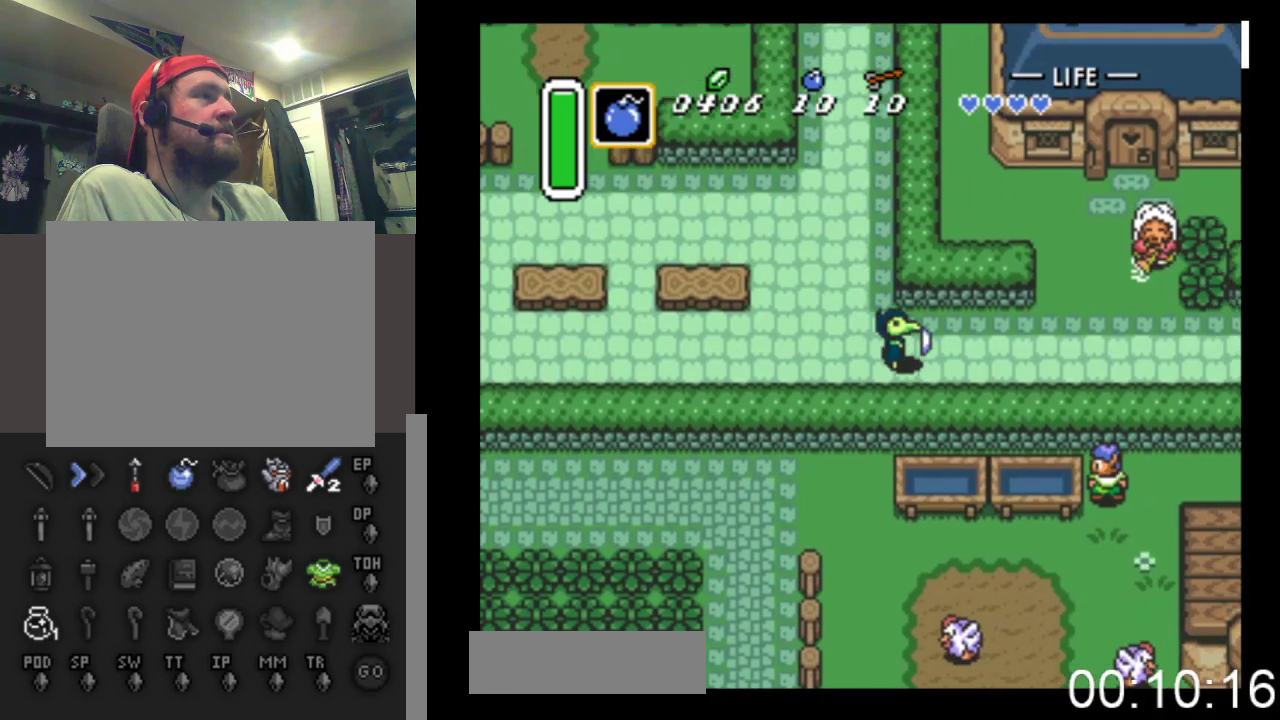
{"buttons": ["DPAD_RIGHT"], "events": []}
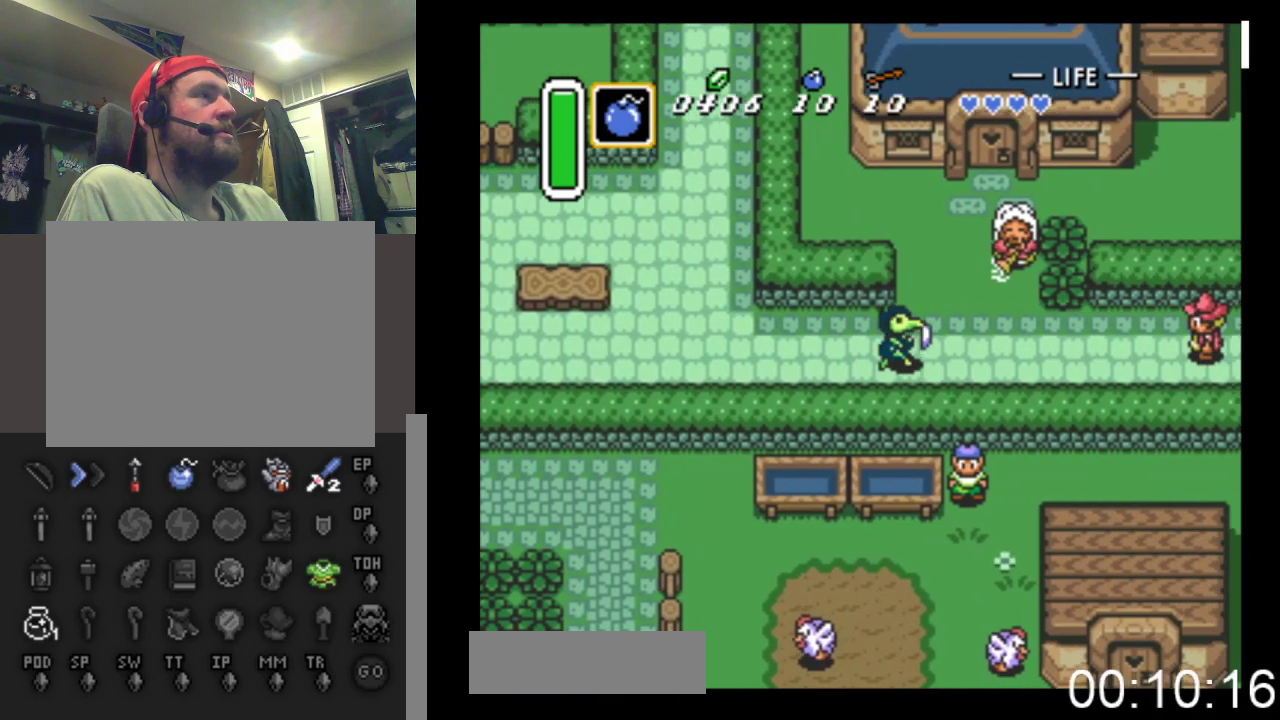
{"buttons": ["DPAD_UP"], "events": [[167, "DPAD_UP", "down"], [233, "DPAD_RIGHT", "up"]]}
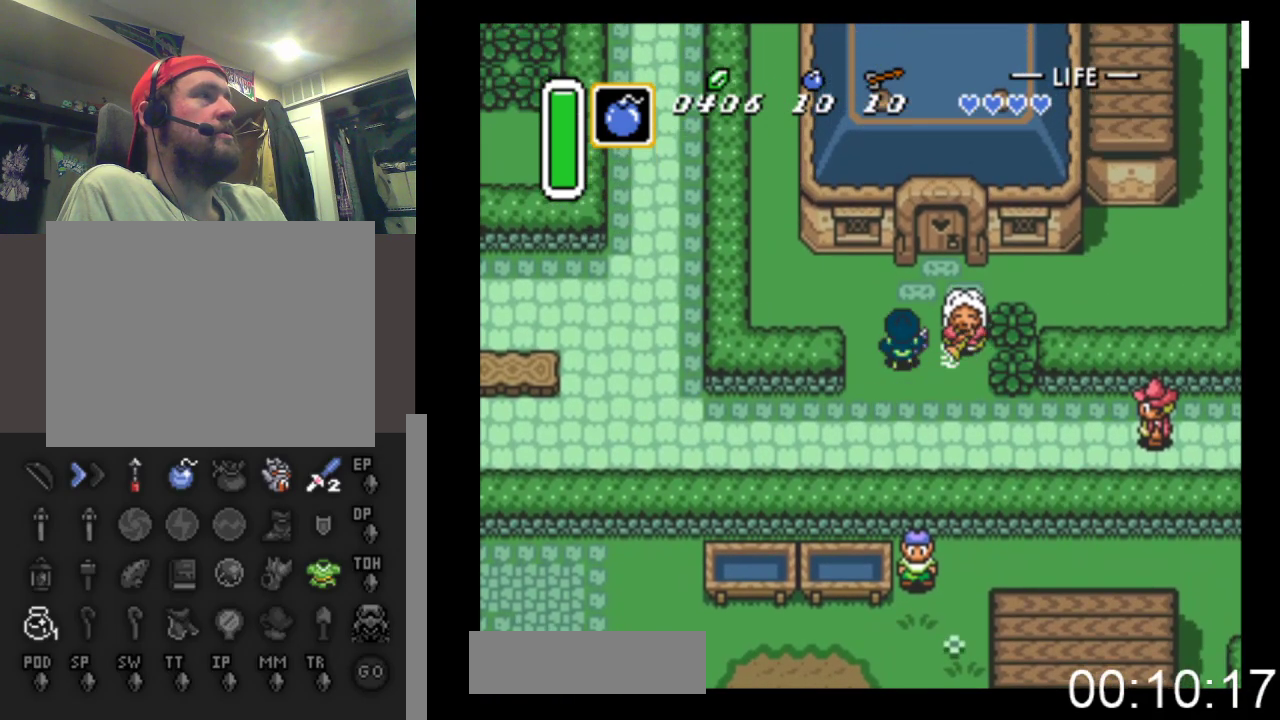
{"buttons": ["DPAD_UP"], "events": [[100, "DPAD_RIGHT", "down"], [400, "DPAD_RIGHT", "up"]]}
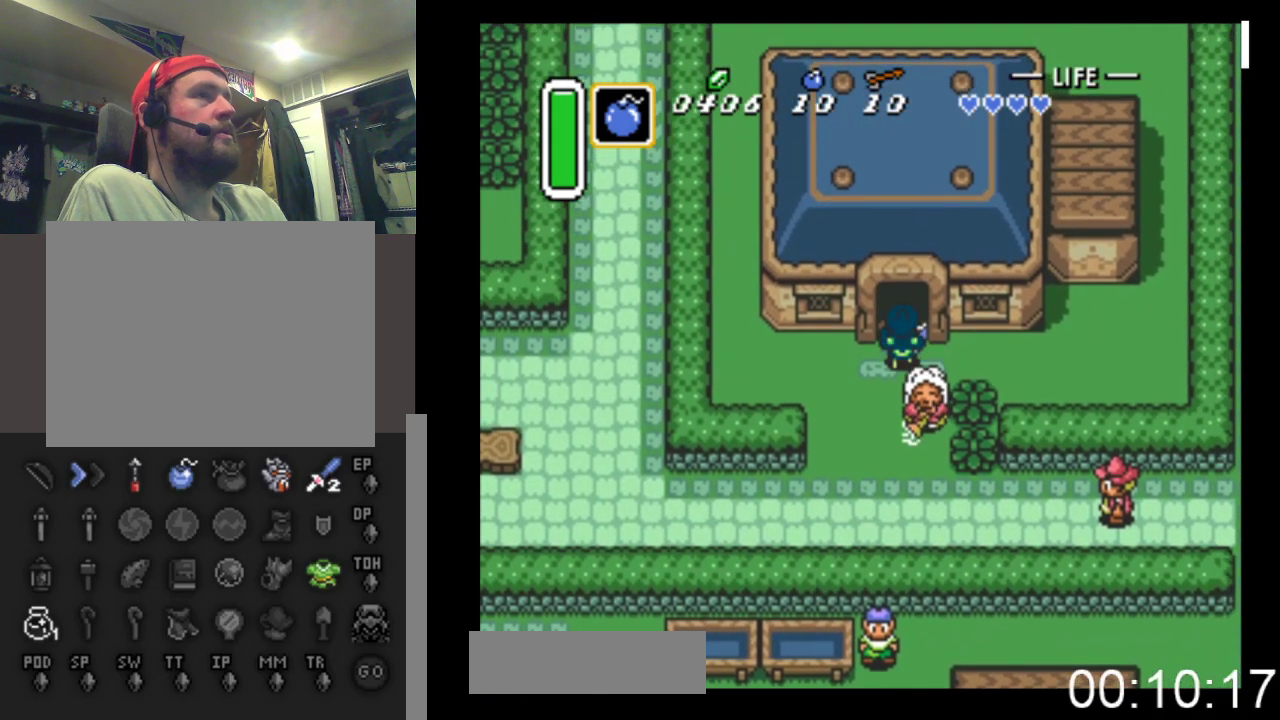
{"buttons": ["DPAD_UP"], "events": []}
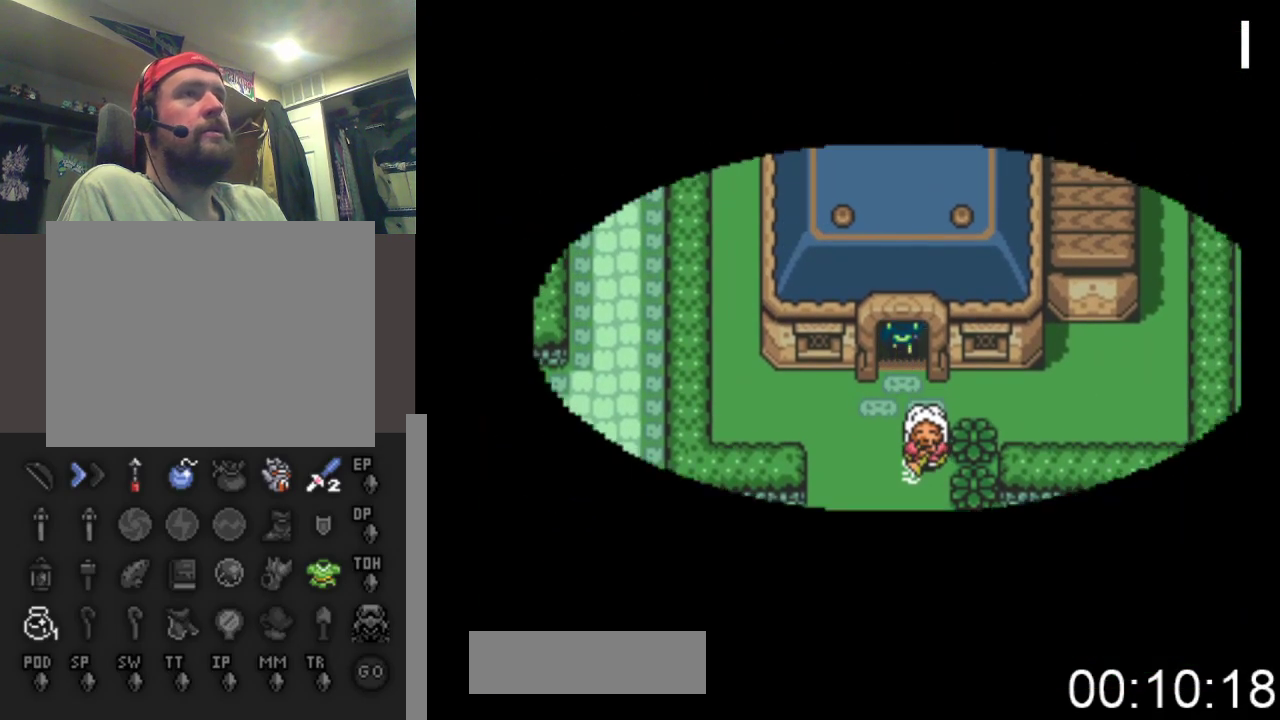
{"buttons": [], "events": [[200, "DPAD_UP", "up"]]}
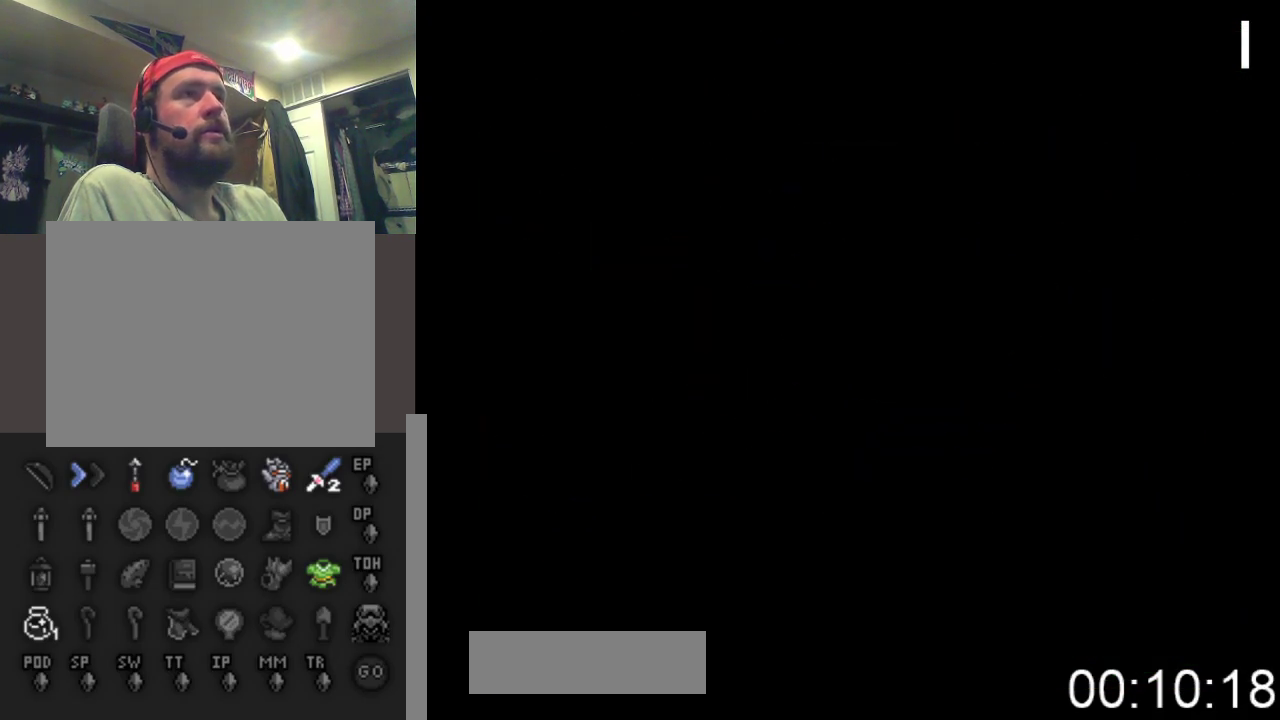
{"buttons": [], "events": []}
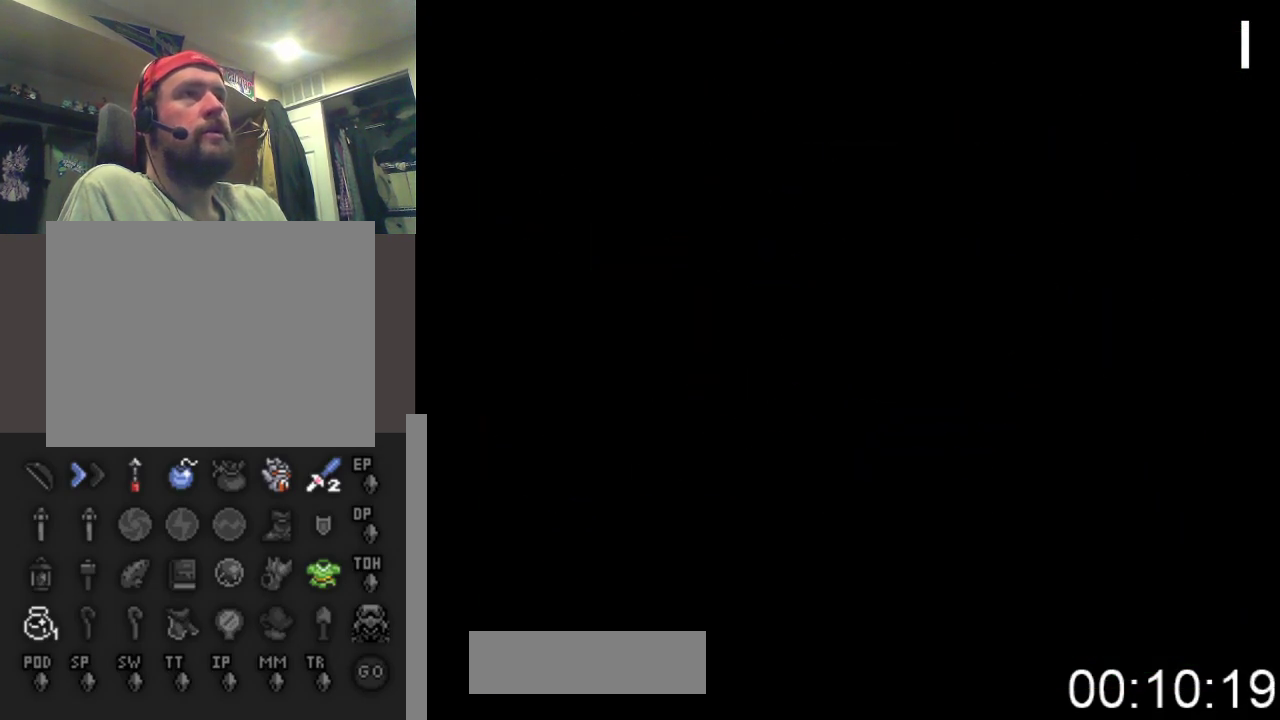
{"buttons": [], "events": []}
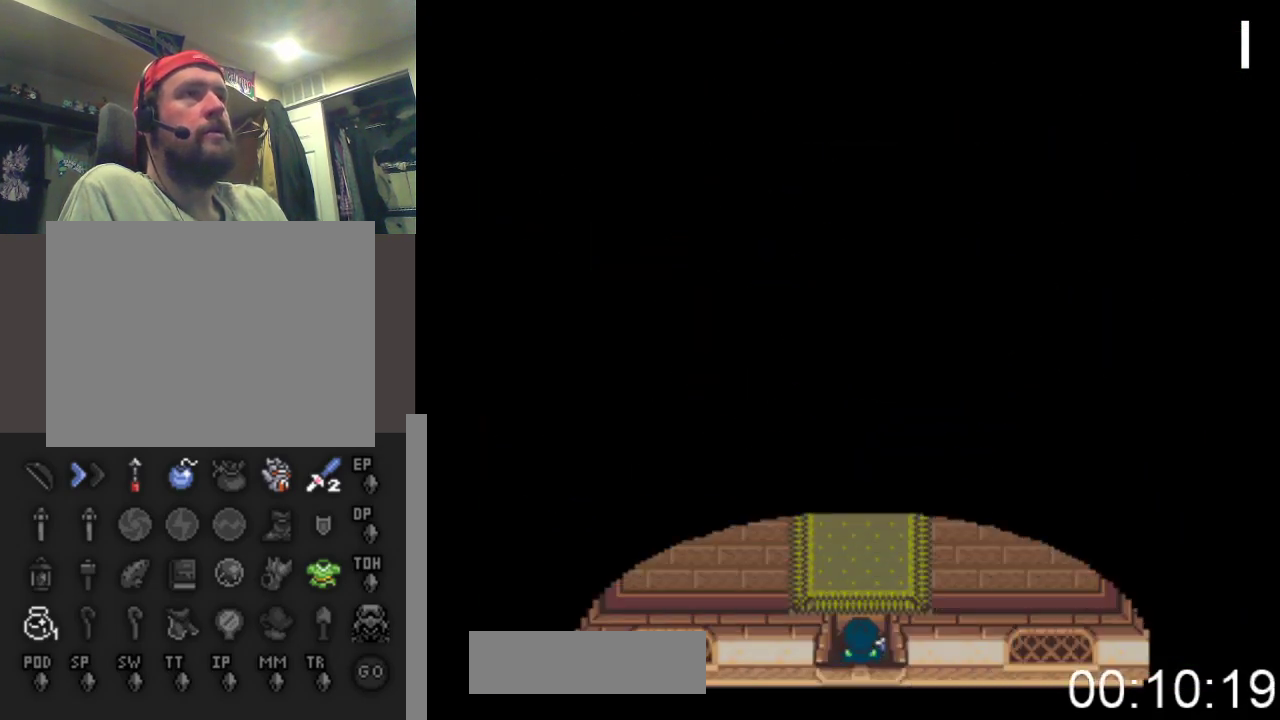
{"buttons": [], "events": []}
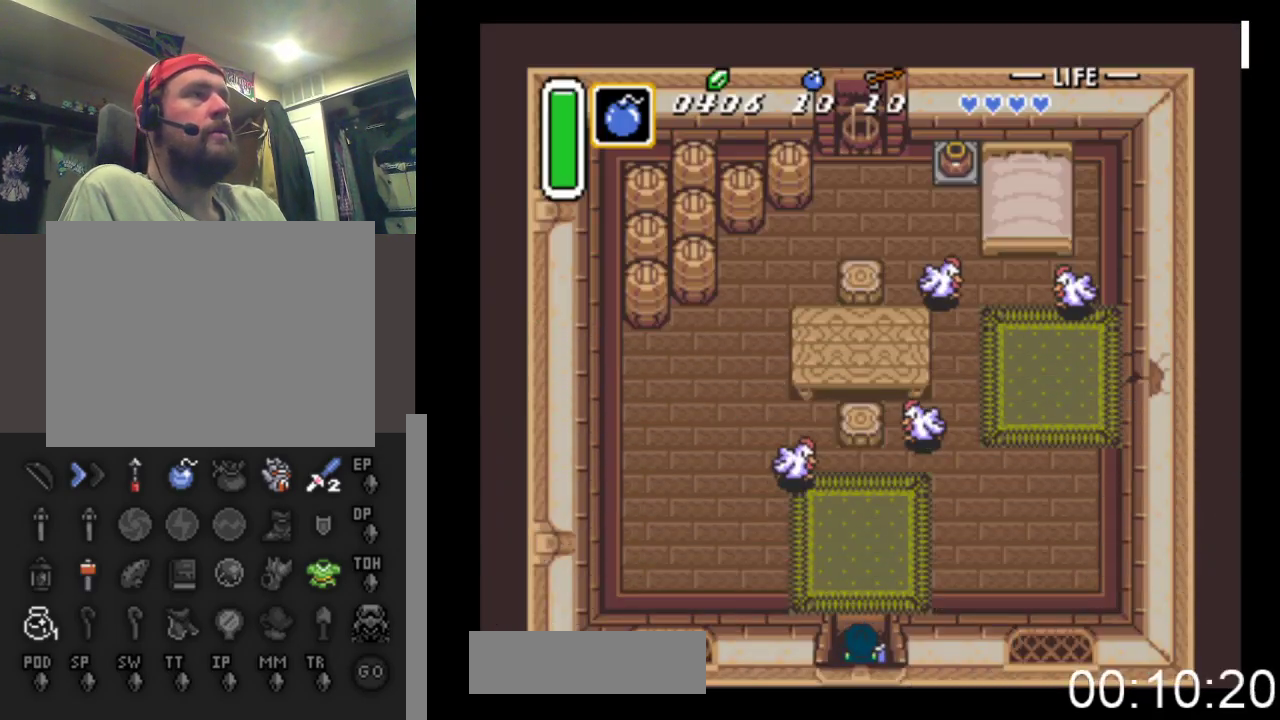
{"buttons": ["DPAD_UP", "DPAD_RIGHT"], "events": [[100, "DPAD_UP", "down"], [500, "DPAD_RIGHT", "down"]]}
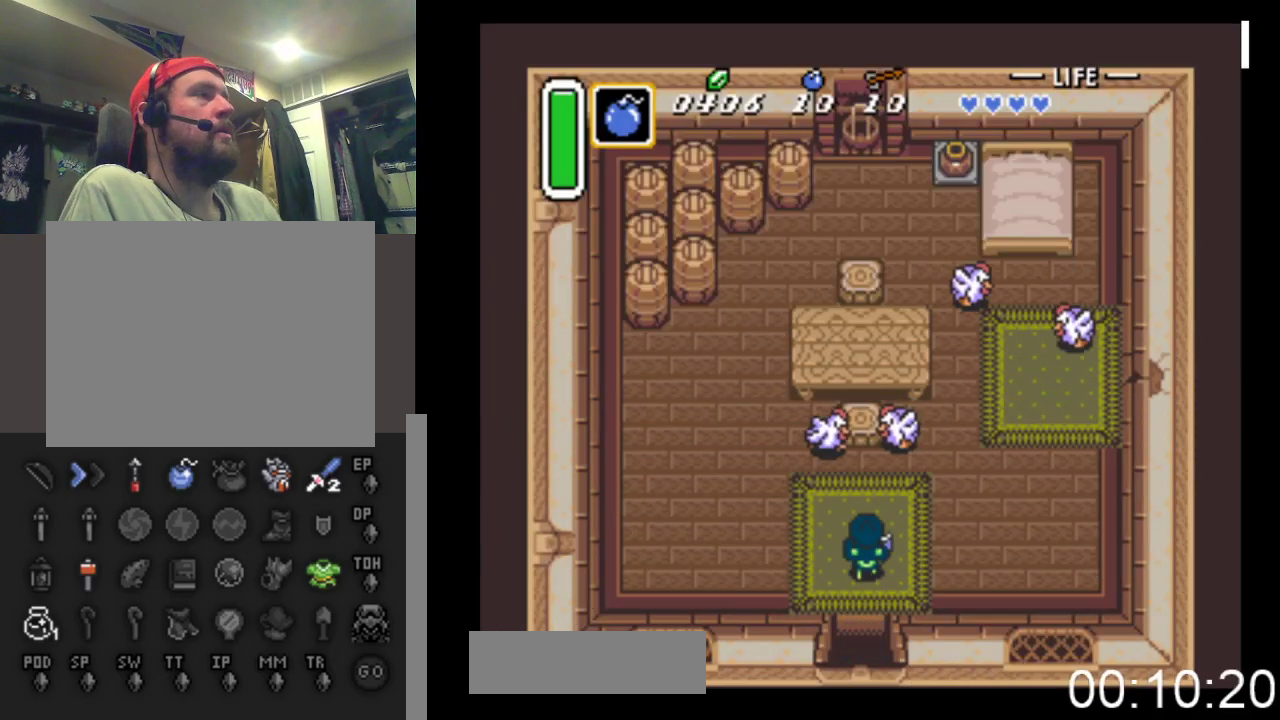
{"buttons": ["B"], "events": [[300, "DPAD_RIGHT", "up"], [300, "X", "down"], [333, "DPAD_UP", "up"], [400, "X", "up"], [500, "B", "down"]]}
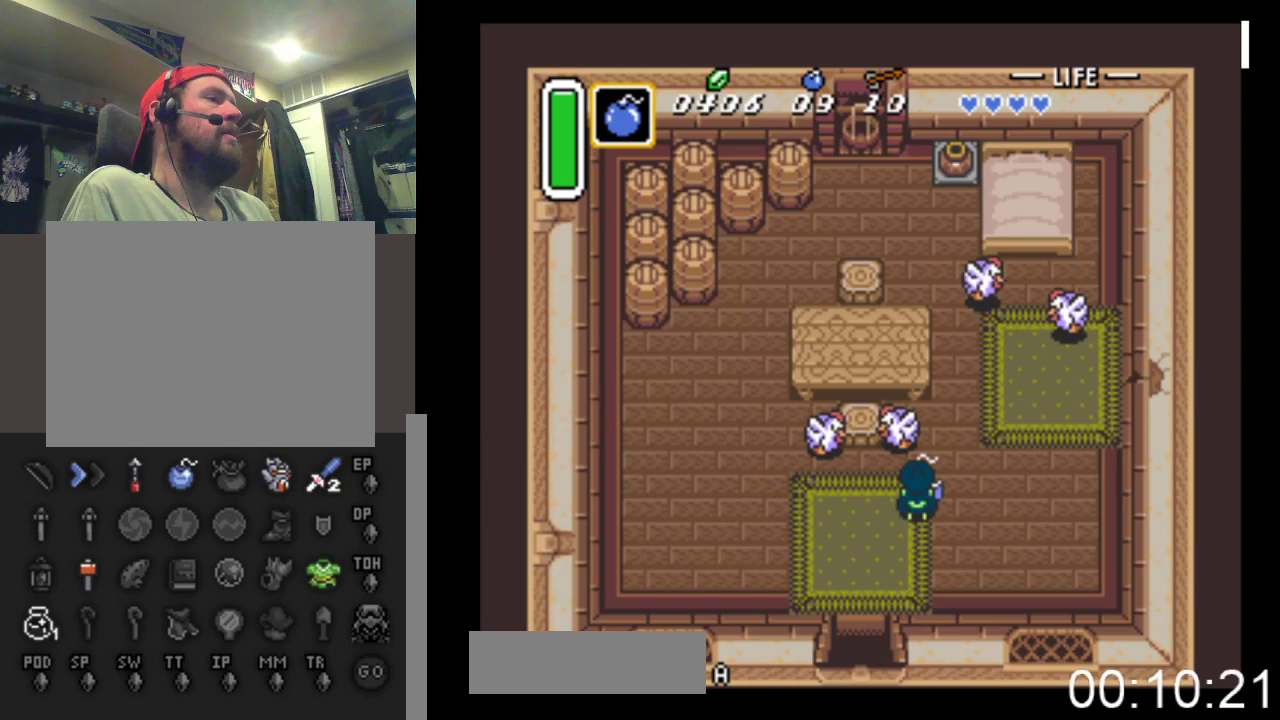
{"buttons": ["DPAD_UP", "DPAD_RIGHT"], "events": [[133, "B", "up"], [233, "DPAD_RIGHT", "down"], [233, "DPAD_UP", "down"]]}
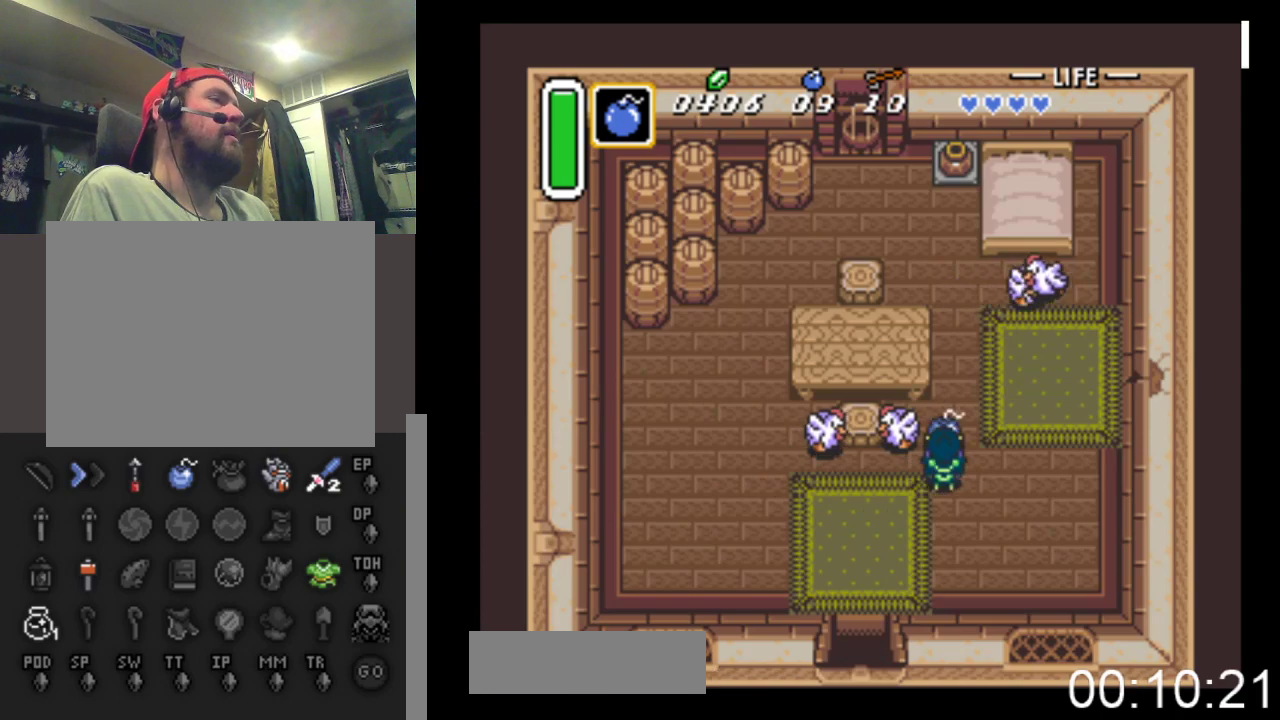
{"buttons": ["B", "DPAD_RIGHT"], "events": [[133, "DPAD_RIGHT", "up"], [400, "DPAD_UP", "up"], [433, "DPAD_RIGHT", "down"], [467, "B", "down"]]}
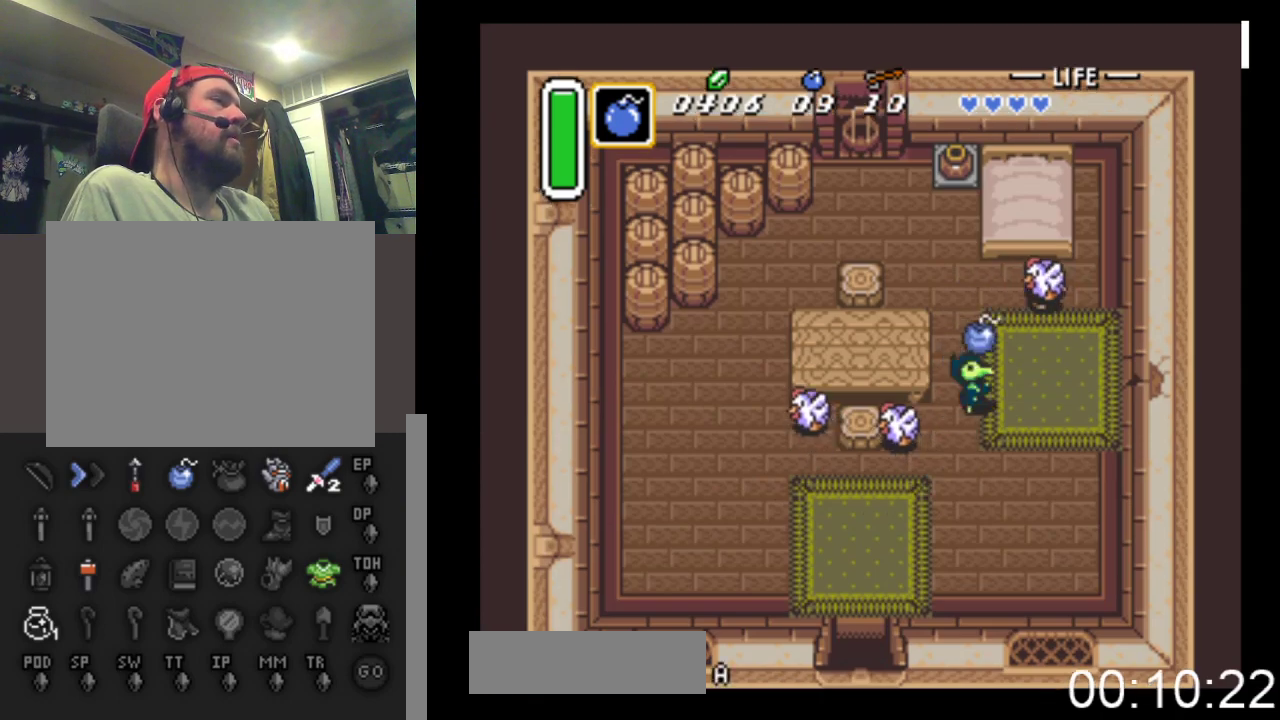
{"buttons": [], "events": [[33, "DPAD_RIGHT", "up"], [67, "B", "up"], [333, "DPAD_LEFT", "down"], [467, "DPAD_LEFT", "up"]]}
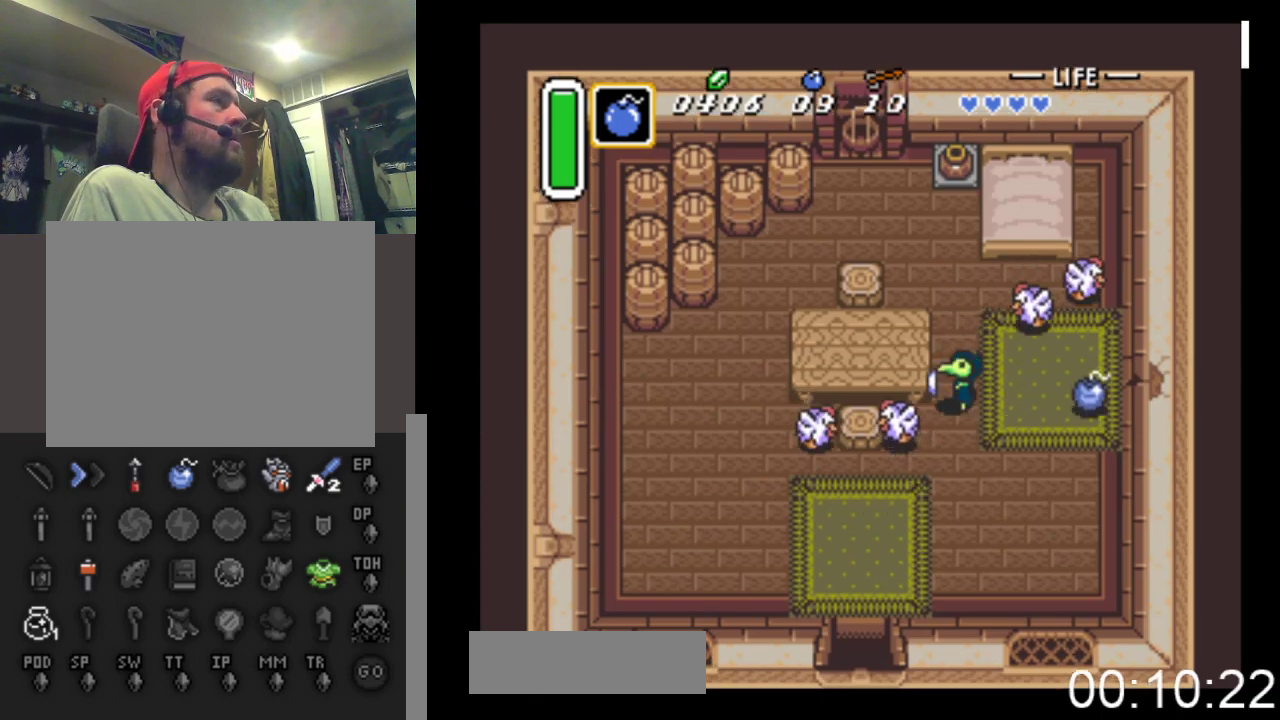
{"buttons": [], "events": []}
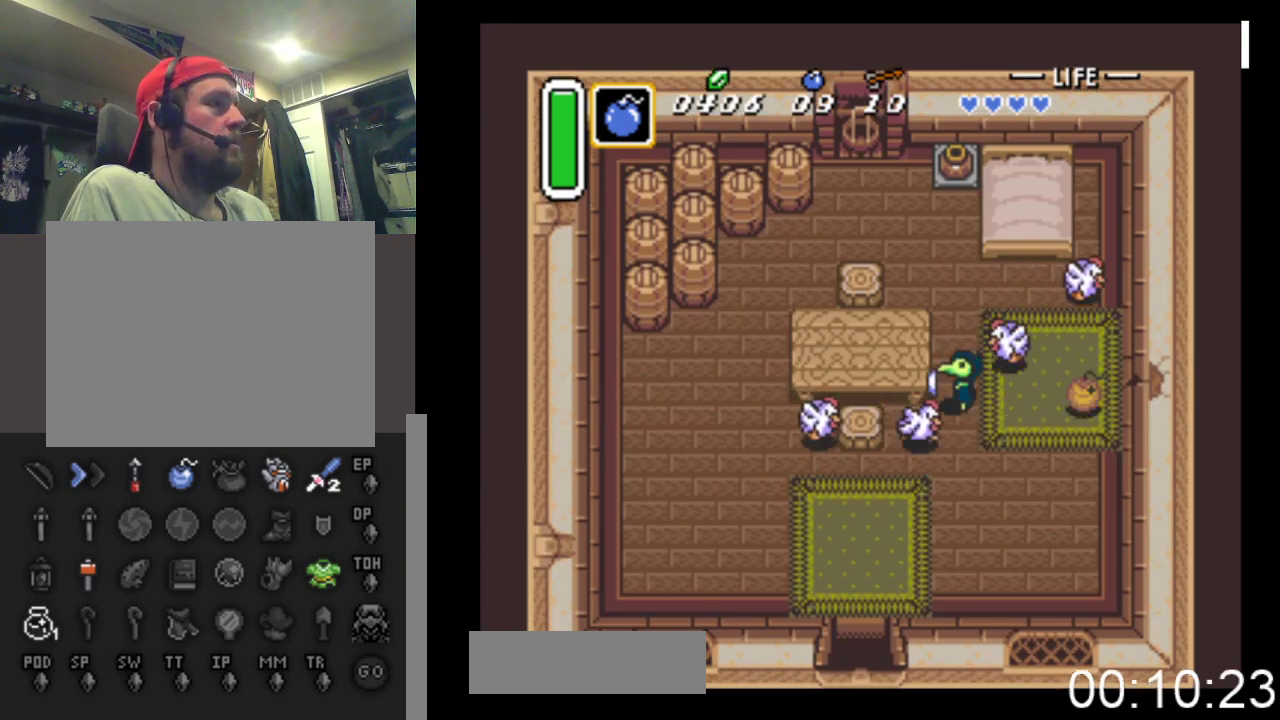
{"buttons": [], "events": []}
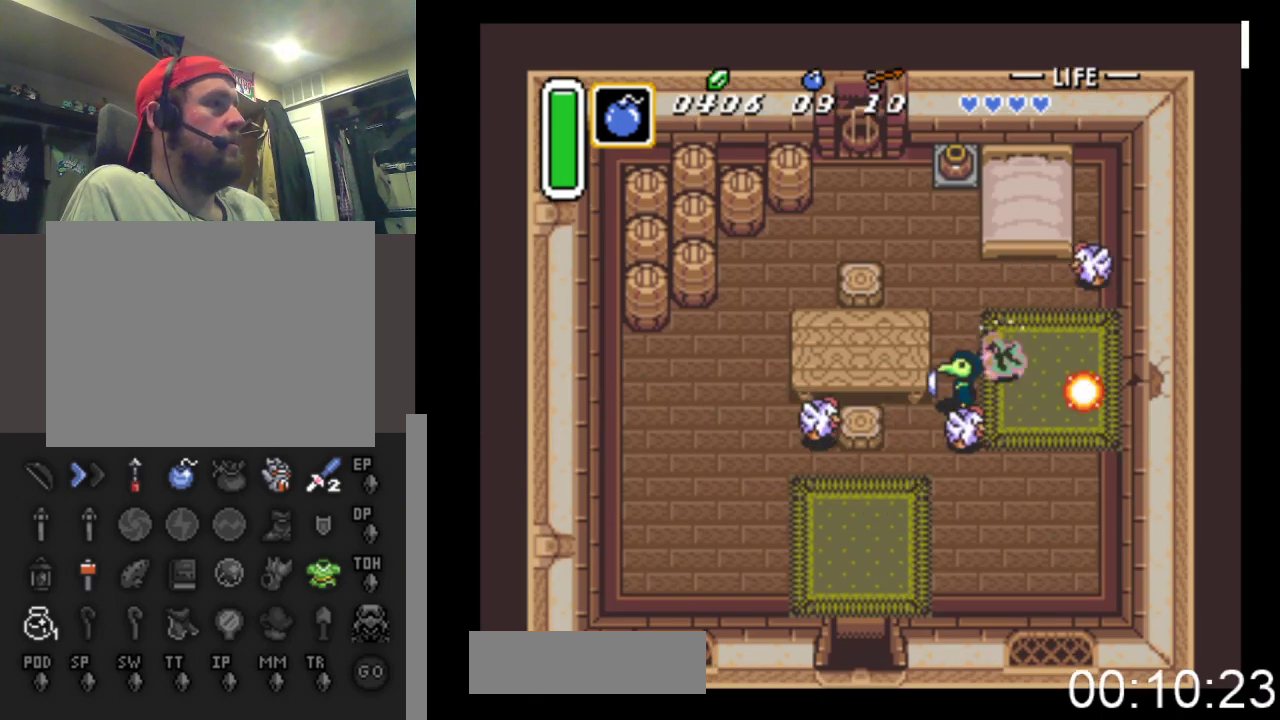
{"buttons": [], "events": [[133, "DPAD_RIGHT", "down"], [200, "DPAD_RIGHT", "up"]]}
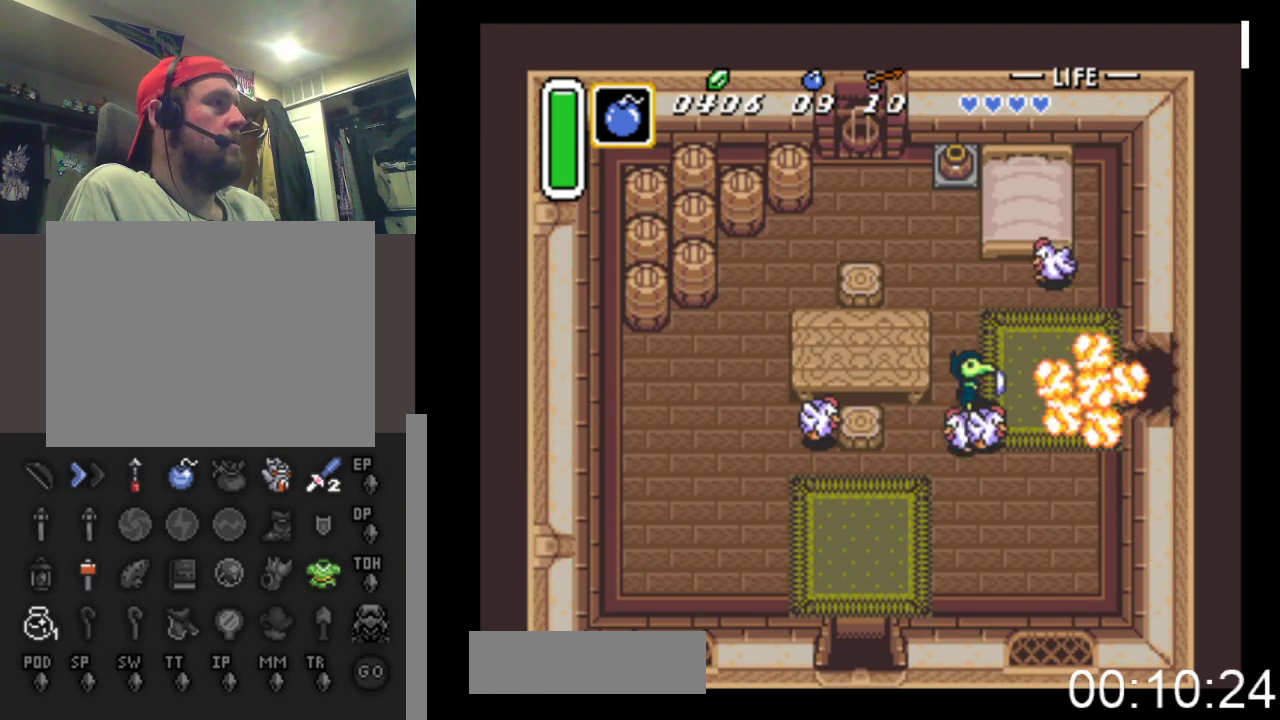
{"buttons": ["DPAD_RIGHT"], "events": [[167, "DPAD_RIGHT", "down"]]}
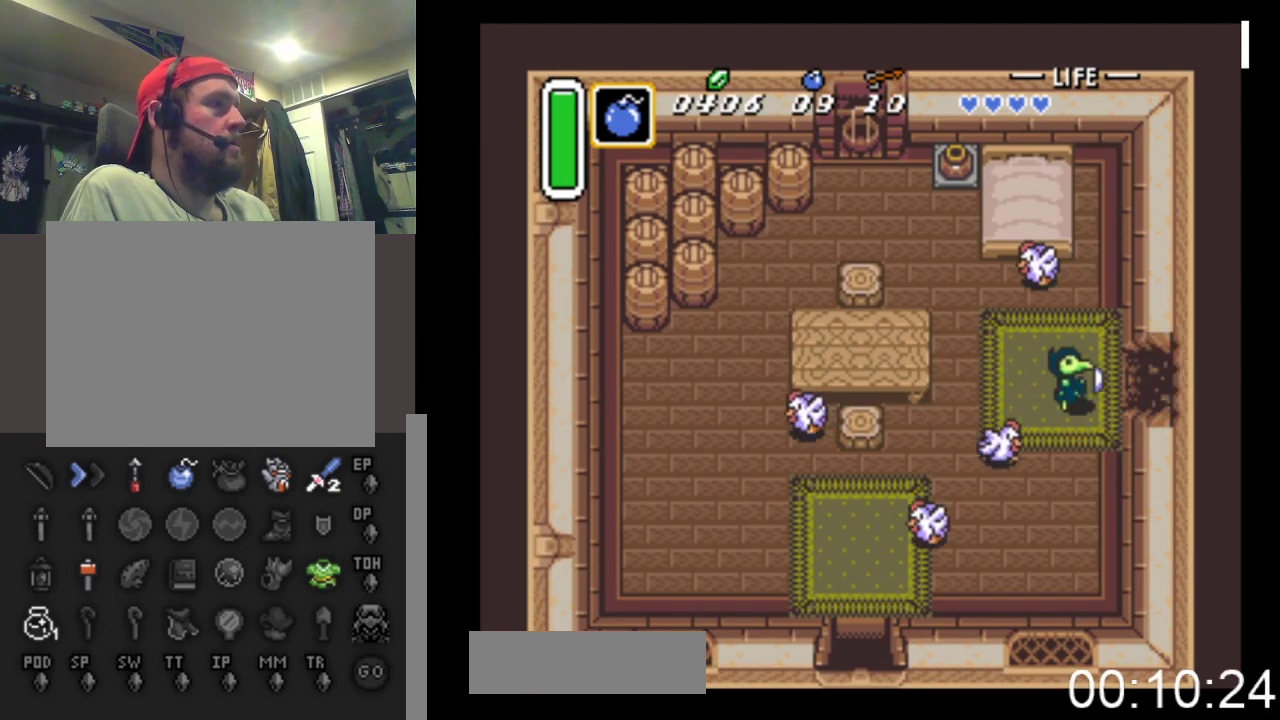
{"buttons": ["DPAD_RIGHT"], "events": []}
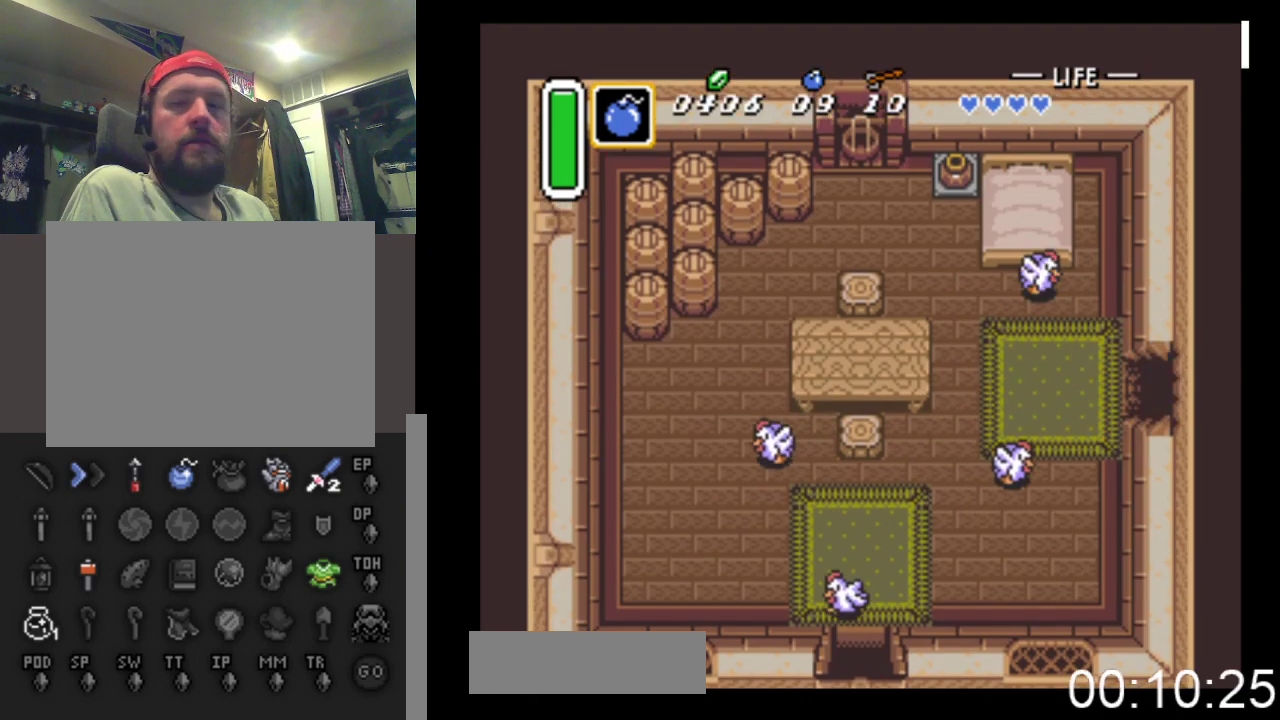
{"buttons": ["DPAD_RIGHT"], "events": []}
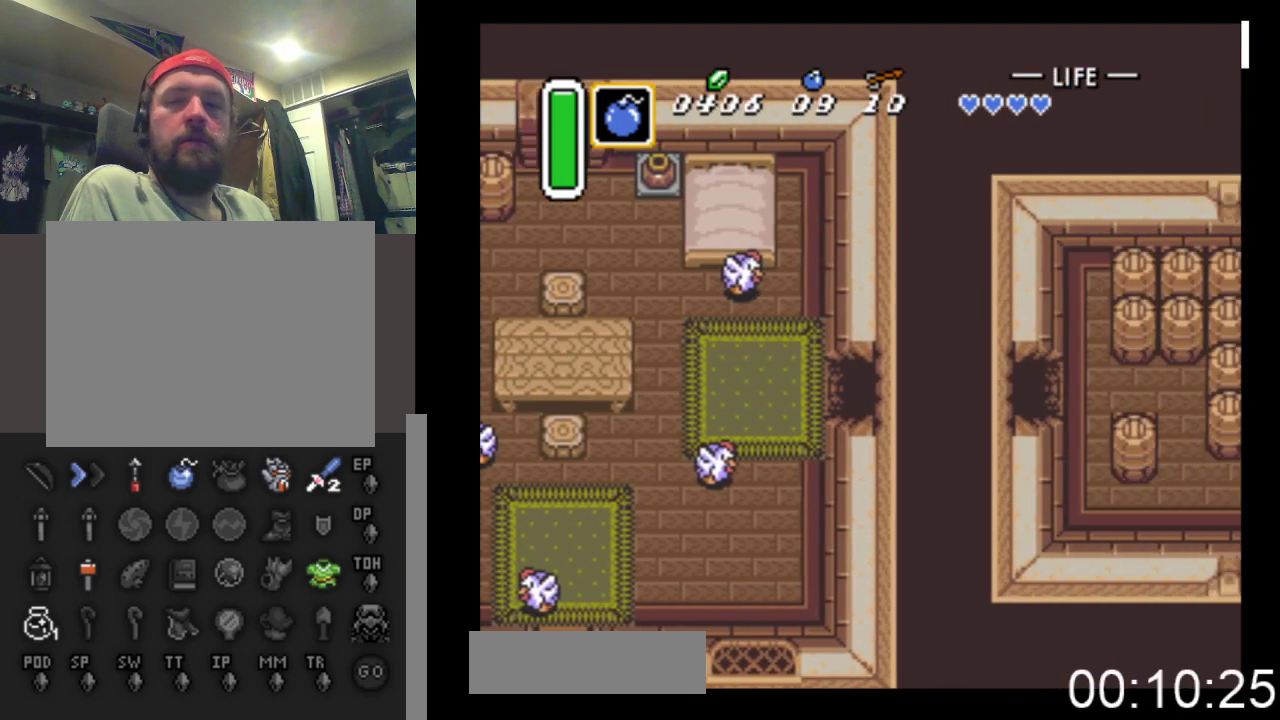
{"buttons": ["DPAD_RIGHT"], "events": []}
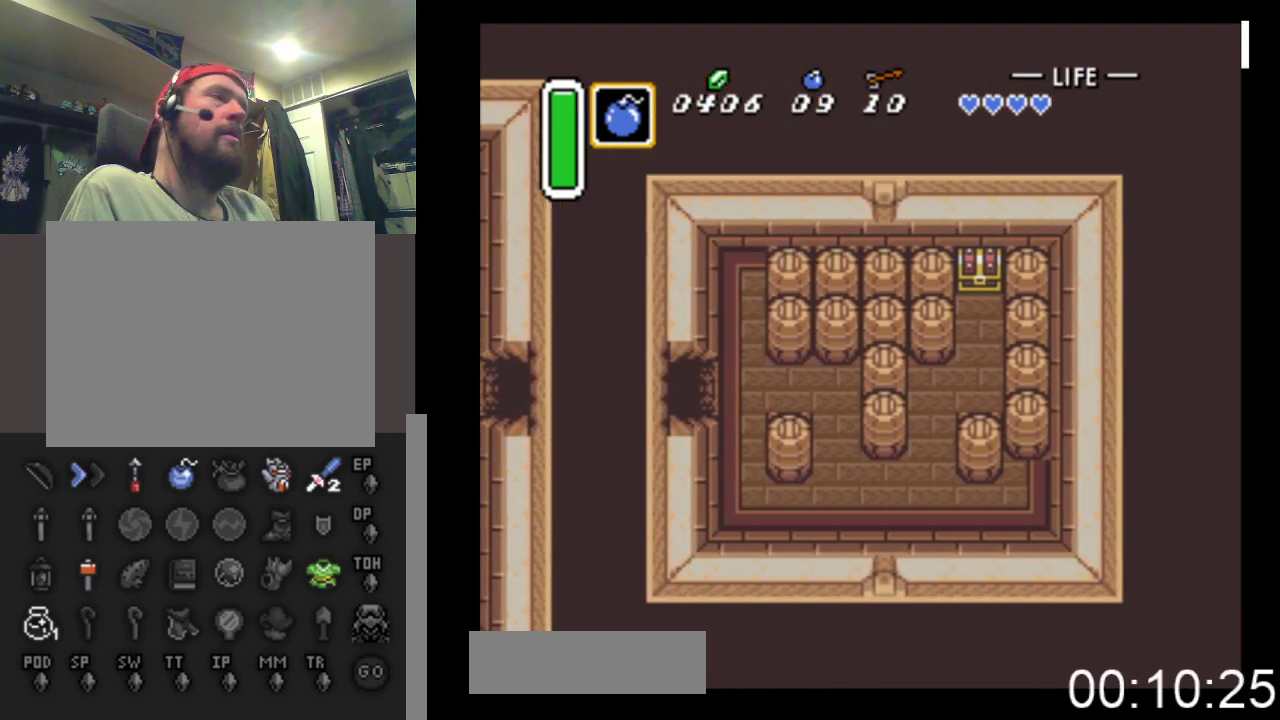
{"buttons": ["DPAD_RIGHT"], "events": []}
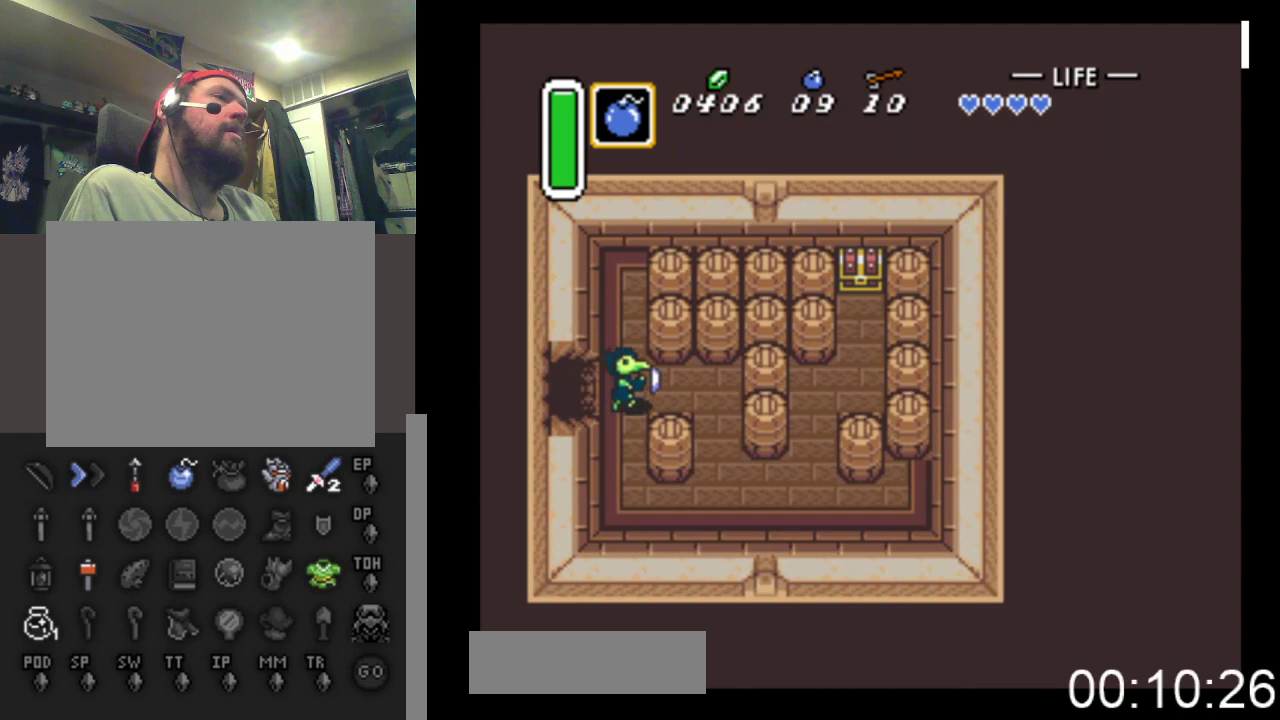
{"buttons": ["DPAD_DOWN"], "events": [[200, "DPAD_DOWN", "down"], [367, "DPAD_RIGHT", "up"]]}
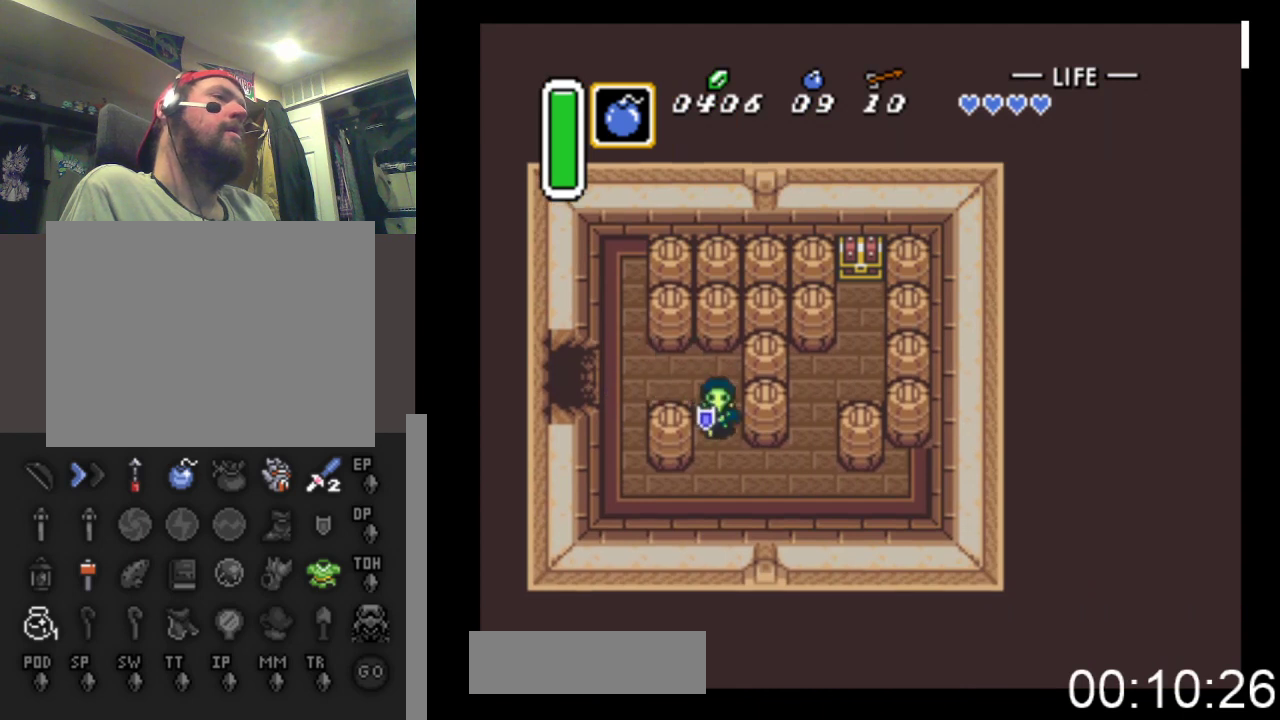
{"buttons": ["DPAD_RIGHT"], "events": [[167, "DPAD_RIGHT", "down"], [233, "DPAD_DOWN", "up"]]}
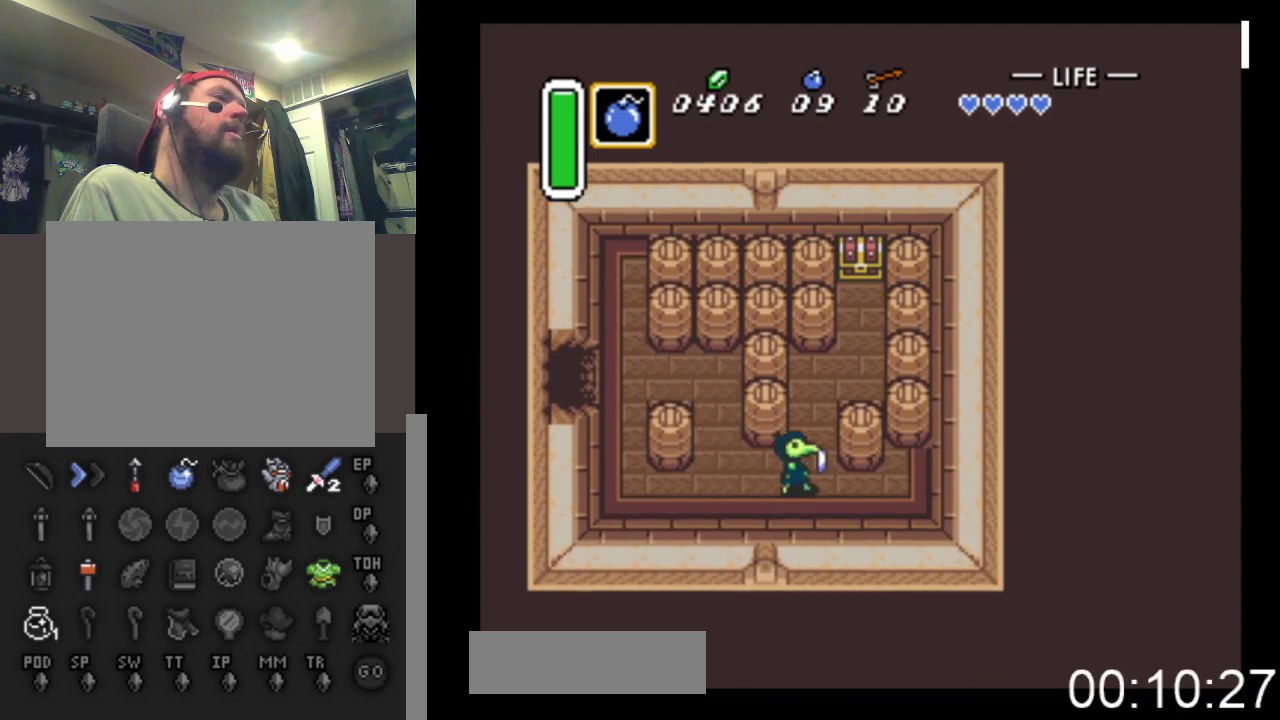
{"buttons": ["DPAD_UP", "DPAD_RIGHT"], "events": [[33, "DPAD_UP", "down"], [100, "DPAD_RIGHT", "up"], [367, "DPAD_RIGHT", "down"]]}
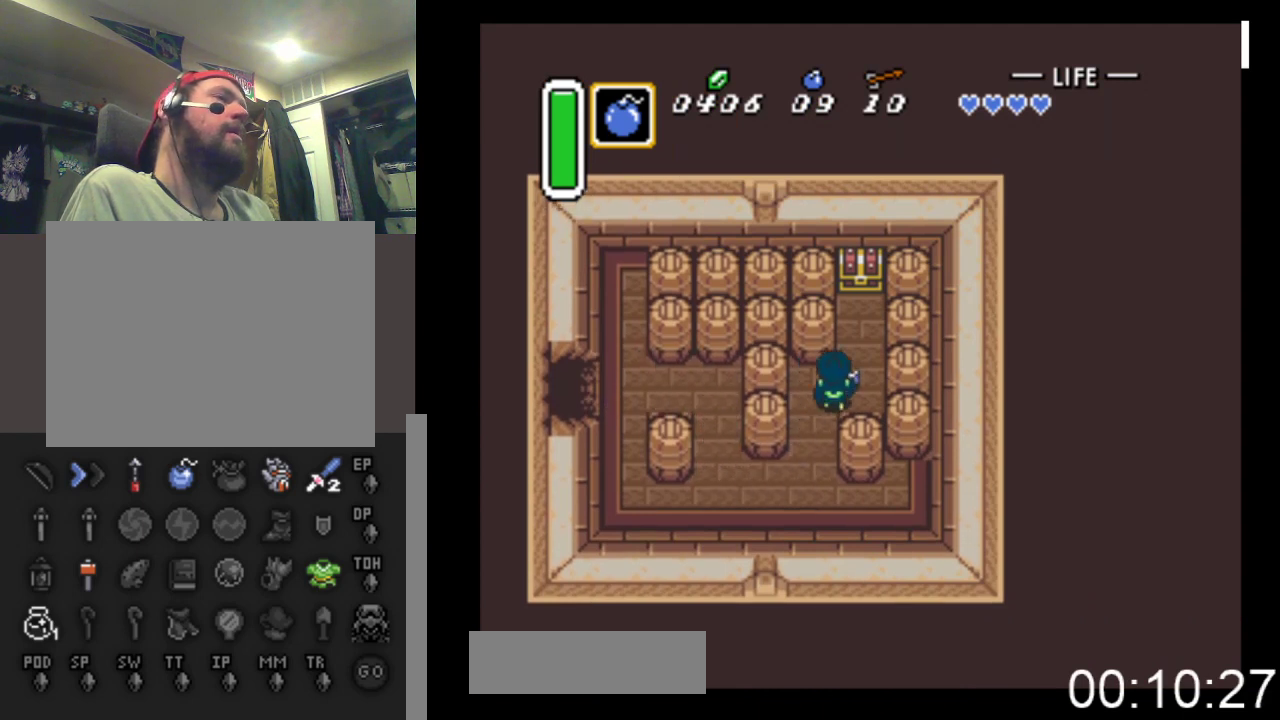
{"buttons": ["B", "DPAD_UP"], "events": [[167, "DPAD_RIGHT", "up"], [467, "B", "down"]]}
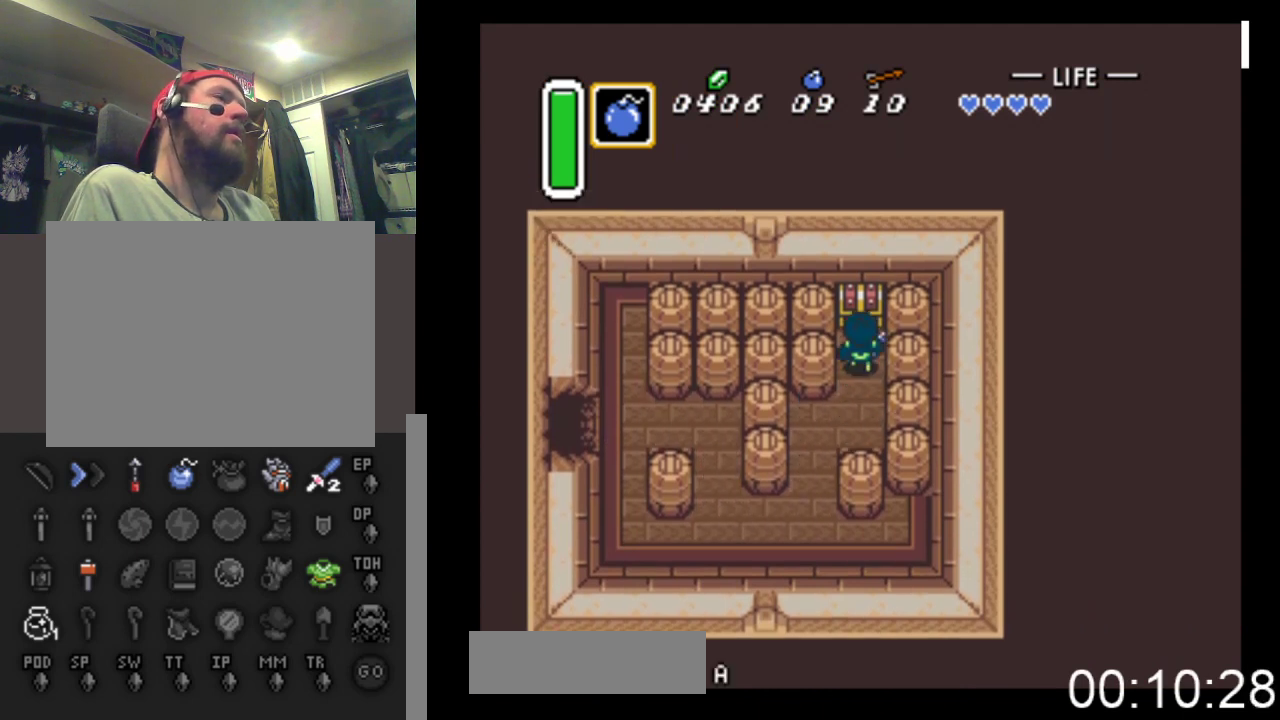
{"buttons": ["DPAD_DOWN"], "events": [[167, "B", "up"], [167, "DPAD_UP", "up"], [400, "DPAD_DOWN", "down"]]}